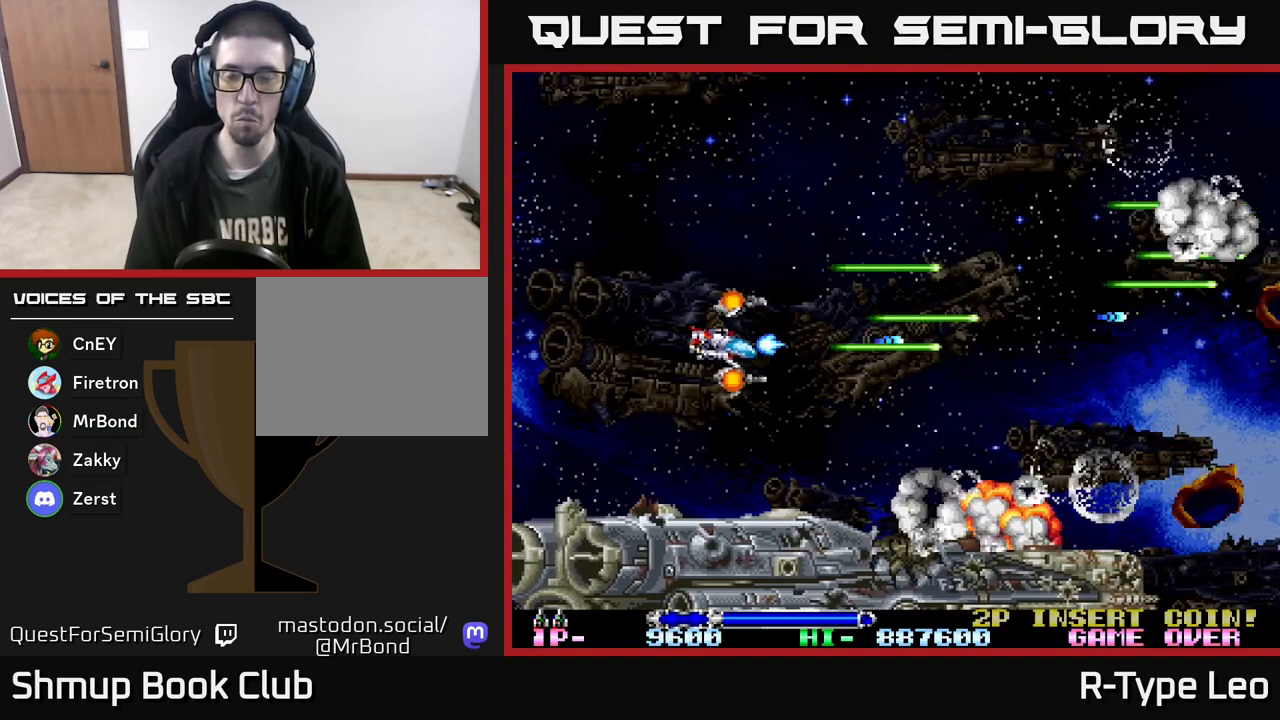
Gameplay with a controller (Xbox layout); each line is a JSON object with the inputs held at the frame after it. "events" lists button and stick changes between this image and that frame as [ms after this image, input, new state], when the widget could be followed in between. Not read: left_stick right_stick.
{"buttons": ["R2", "DPAD_UP"], "events": [[117, "DPAD_LEFT", "up"], [217, "DPAD_RIGHT", "down"], [333, "DPAD_UP", "down"], [367, "DPAD_RIGHT", "up"]]}
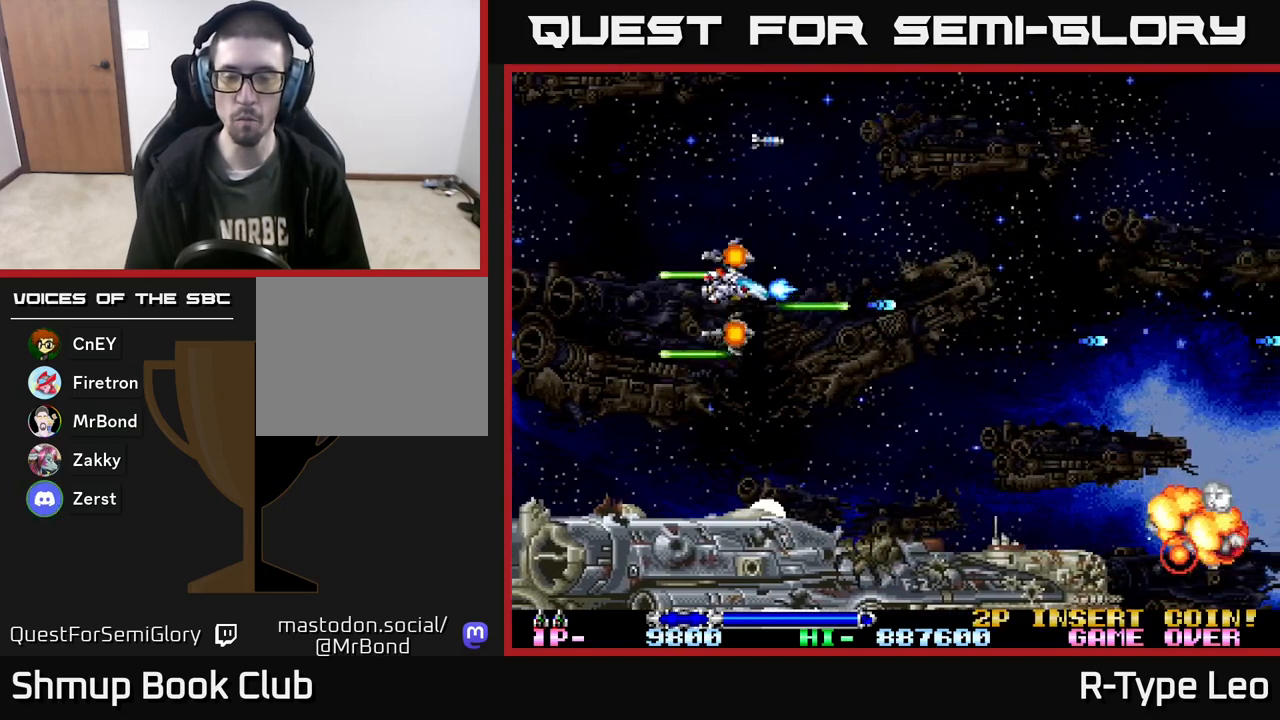
{"buttons": ["R2", "DPAD_LEFT"], "events": [[33, "DPAD_RIGHT", "down"], [33, "DPAD_UP", "up"], [117, "R2", "up"], [417, "DPAD_RIGHT", "up"], [433, "R2", "down"], [483, "DPAD_LEFT", "down"]]}
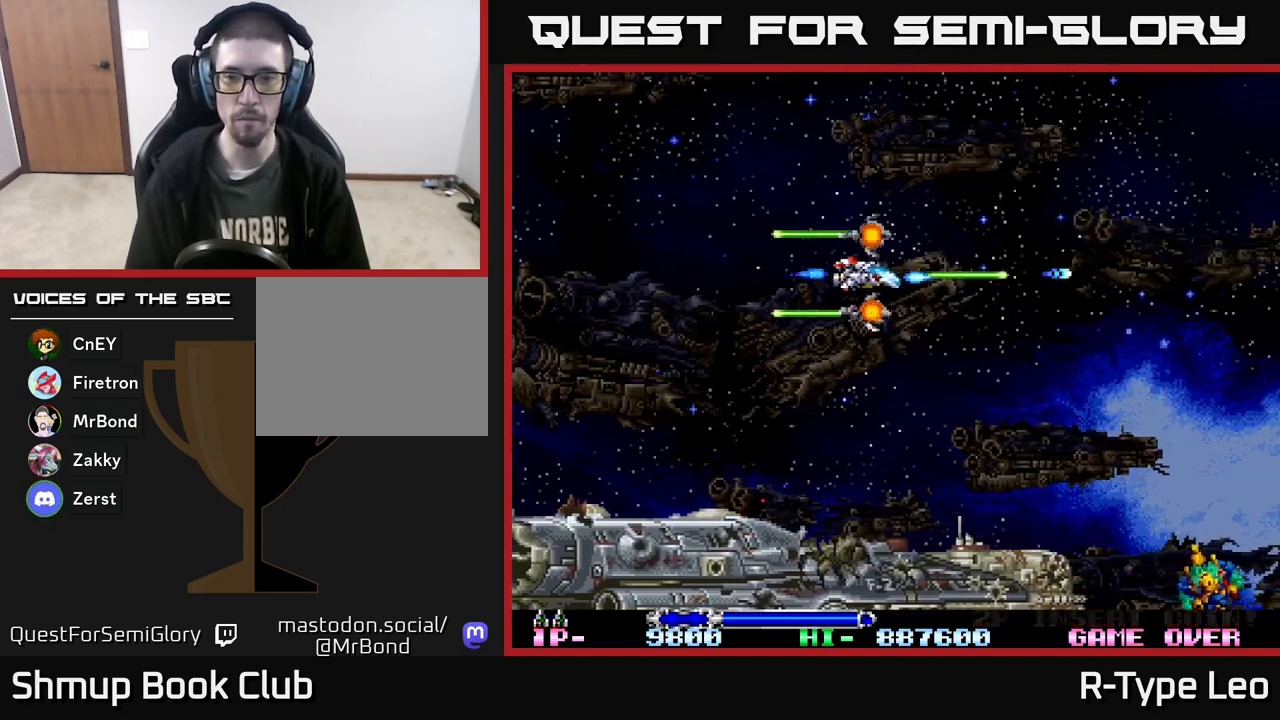
{"buttons": [], "events": [[217, "R2", "up"], [250, "DPAD_LEFT", "up"]]}
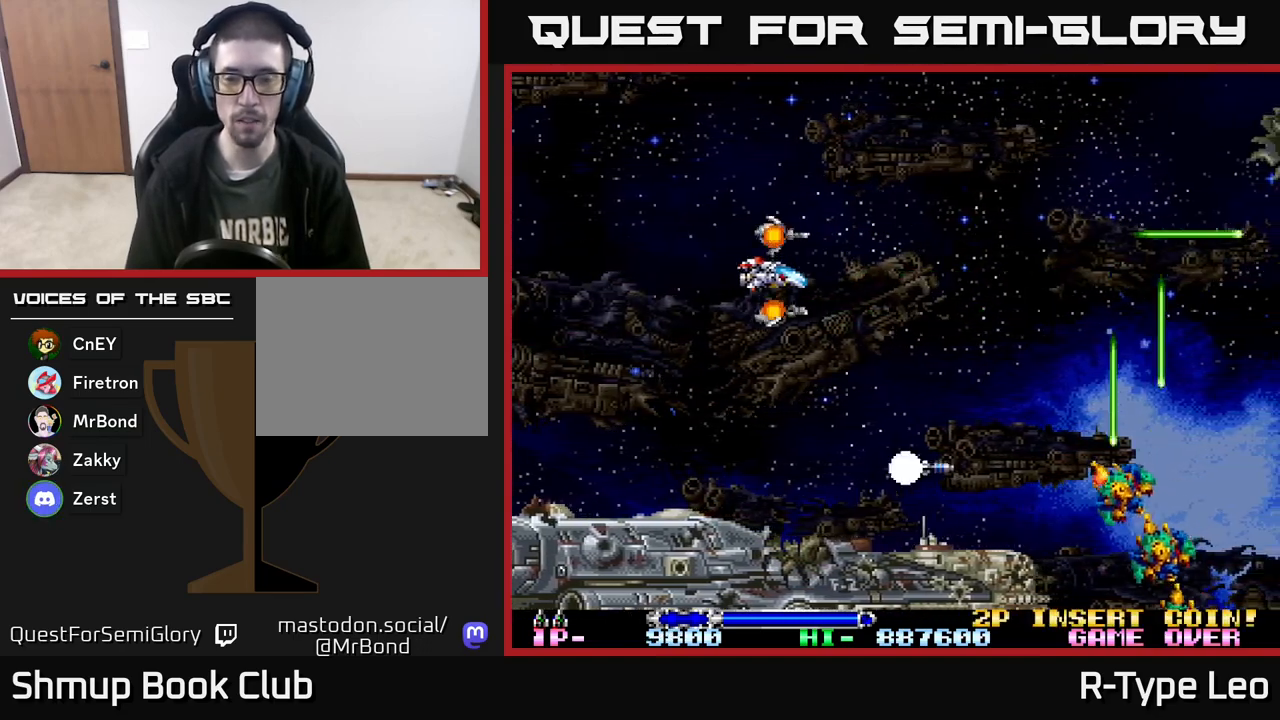
{"buttons": [], "events": []}
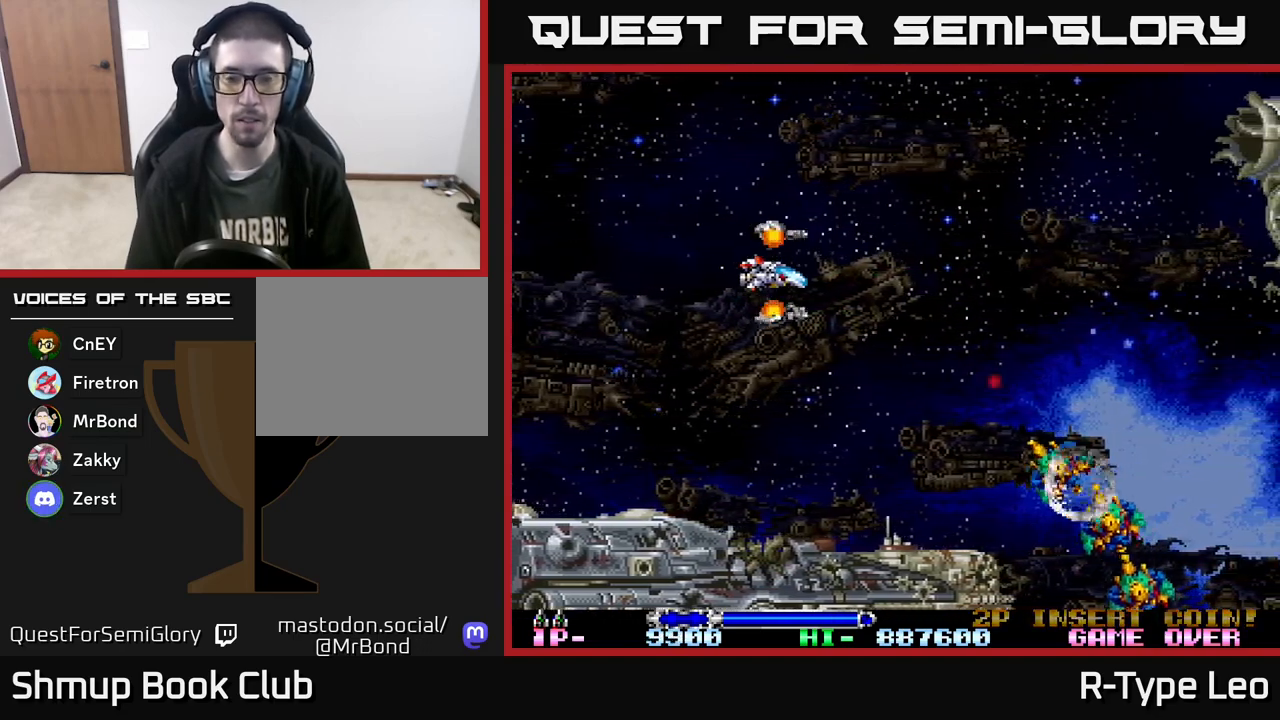
{"buttons": ["R2", "DPAD_DOWN", "DPAD_LEFT"], "events": [[267, "DPAD_DOWN", "down"], [333, "DPAD_LEFT", "down"], [467, "R2", "down"]]}
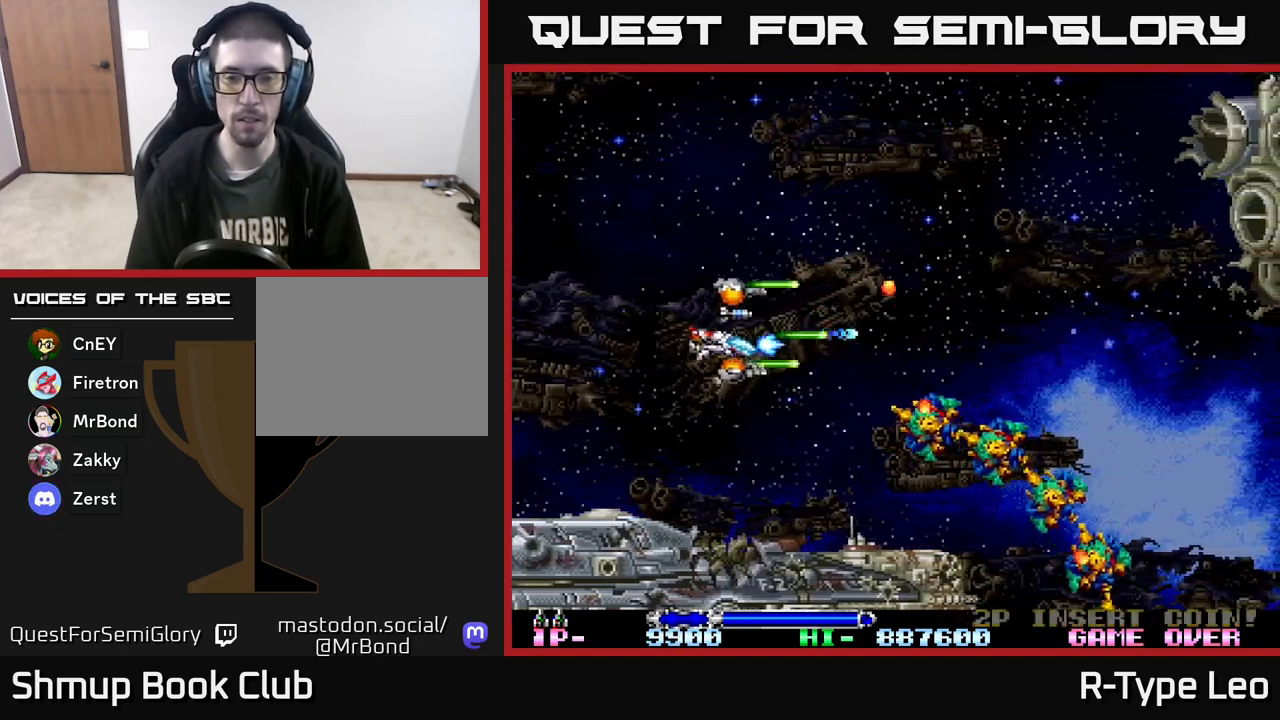
{"buttons": ["R2"], "events": [[117, "DPAD_LEFT", "up"], [250, "DPAD_DOWN", "up"]]}
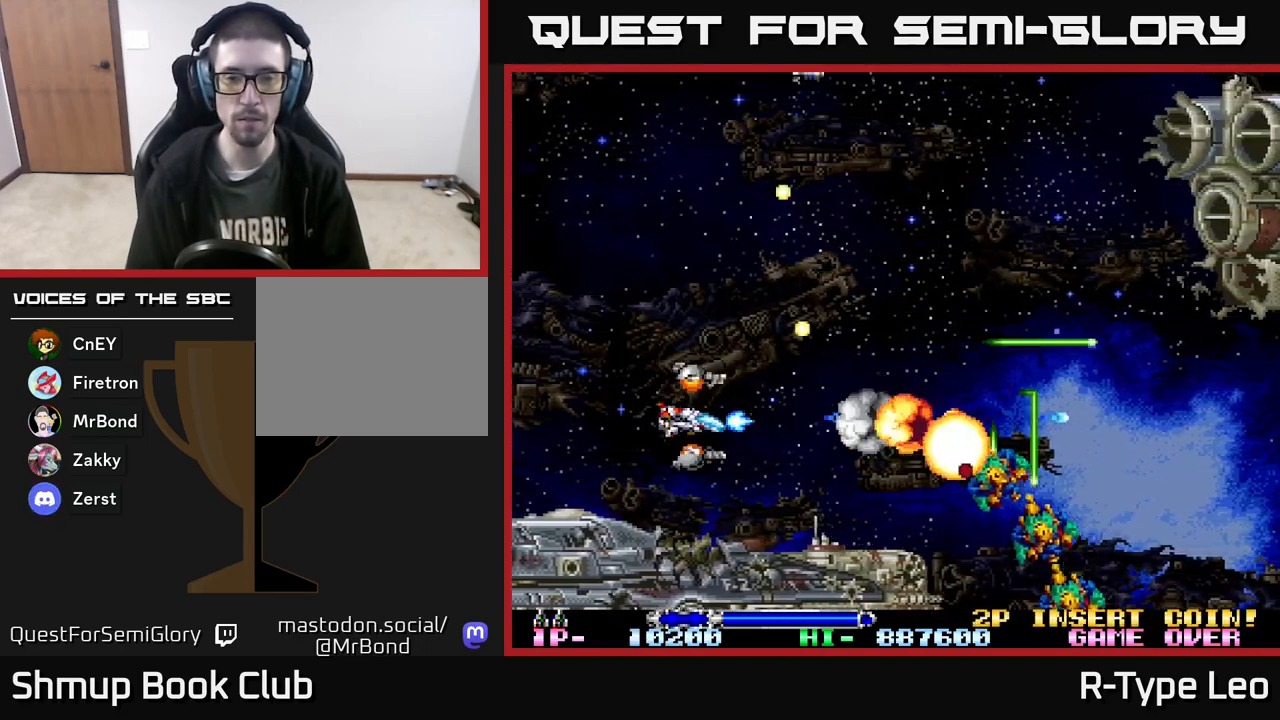
{"buttons": ["R2", "DPAD_LEFT"], "events": [[400, "DPAD_LEFT", "down"]]}
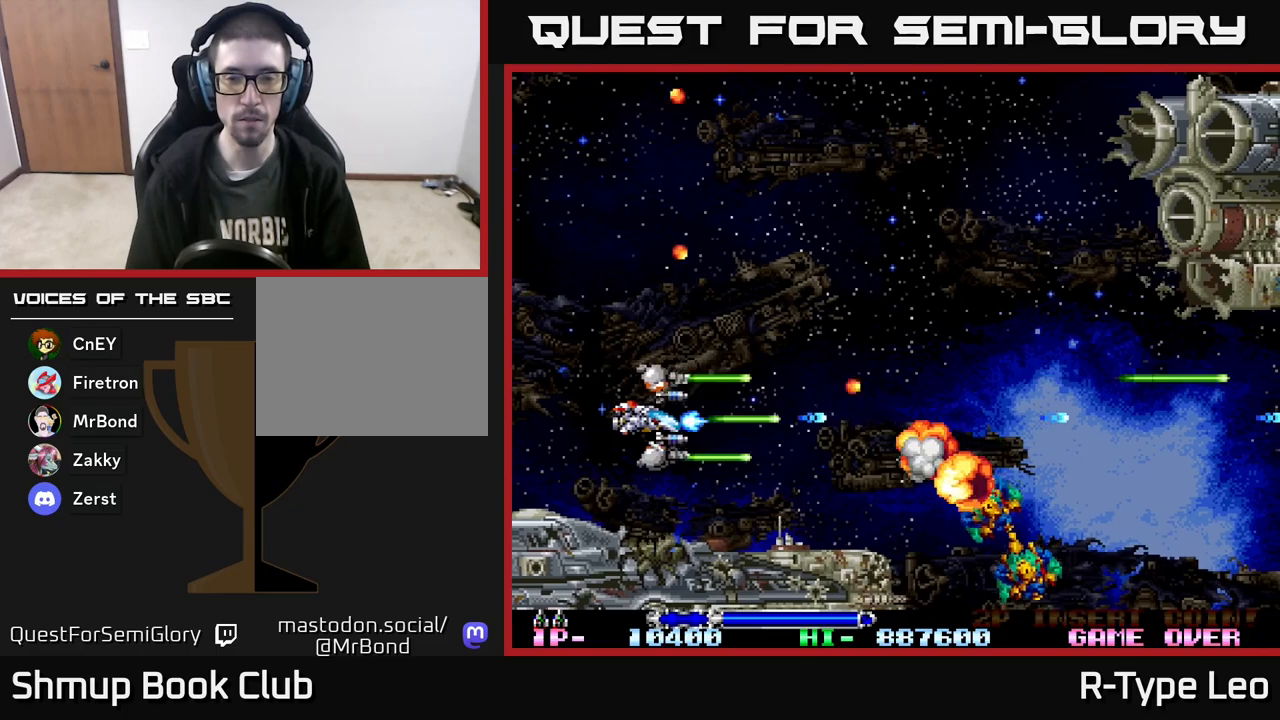
{"buttons": ["R2"], "events": [[67, "DPAD_LEFT", "up"]]}
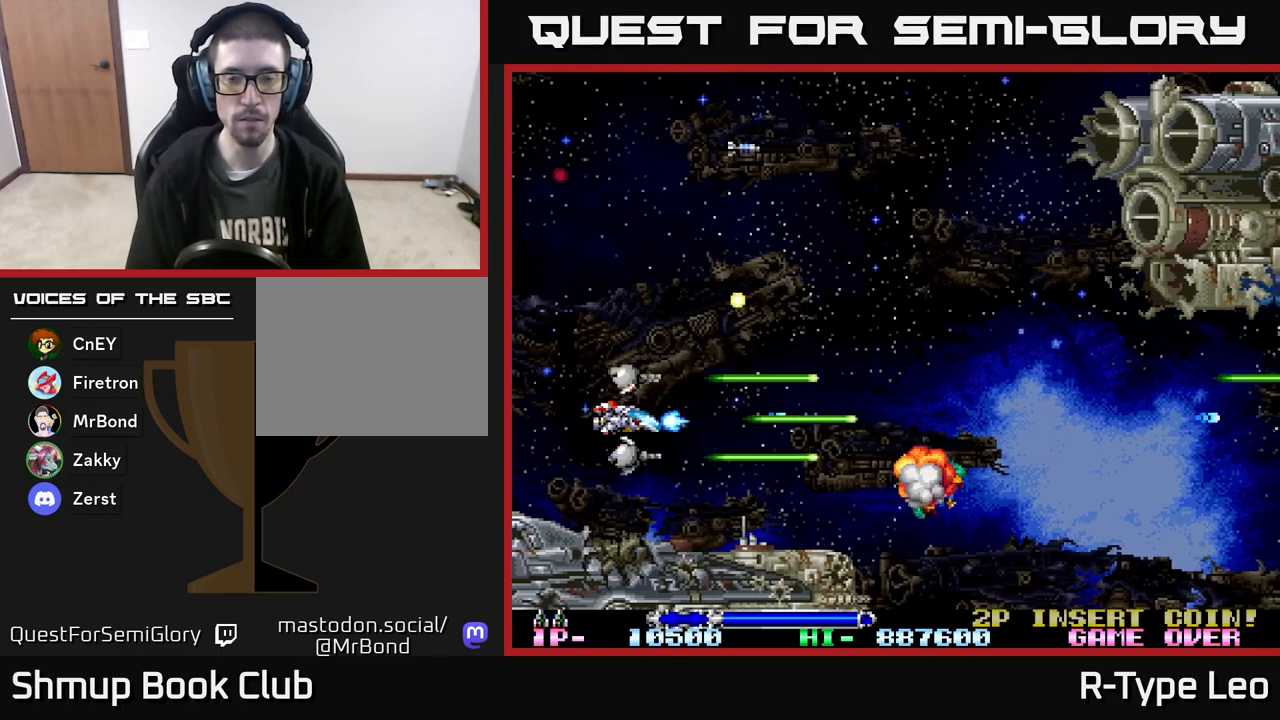
{"buttons": ["DPAD_UP", "DPAD_RIGHT"], "events": [[33, "R2", "up"], [350, "DPAD_RIGHT", "down"], [433, "DPAD_UP", "down"]]}
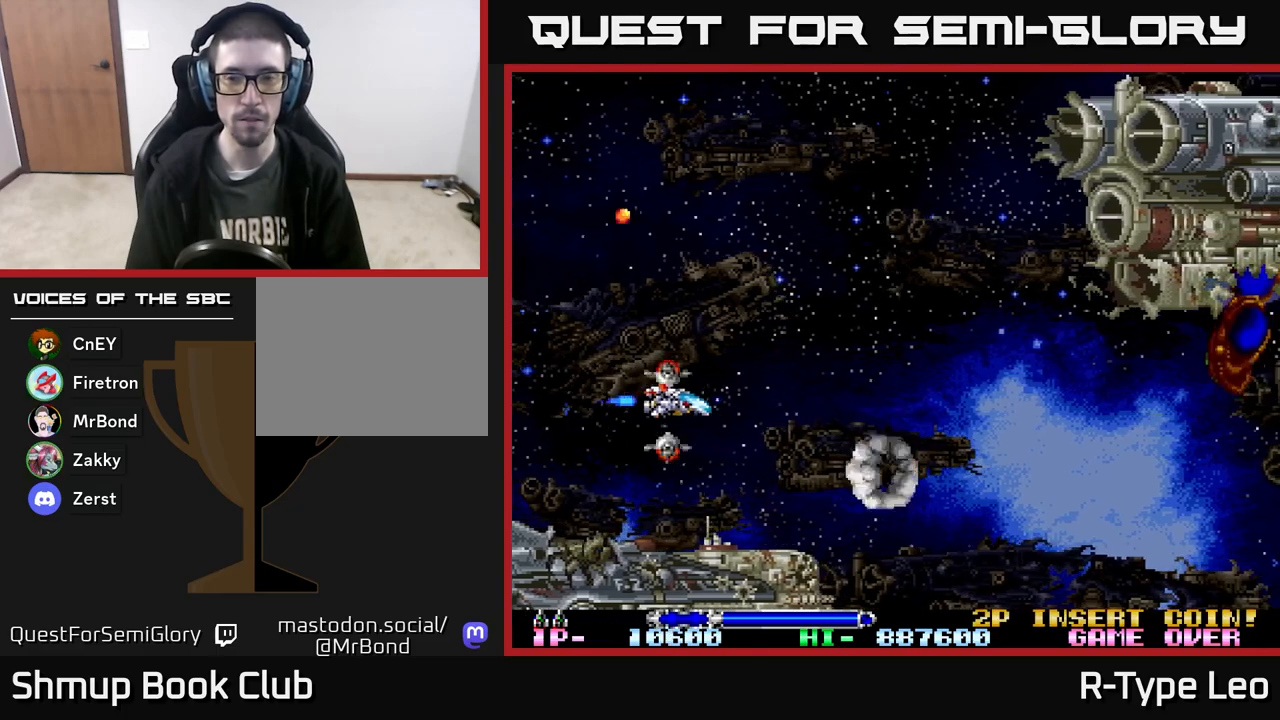
{"buttons": ["DPAD_RIGHT"], "events": [[133, "DPAD_UP", "up"]]}
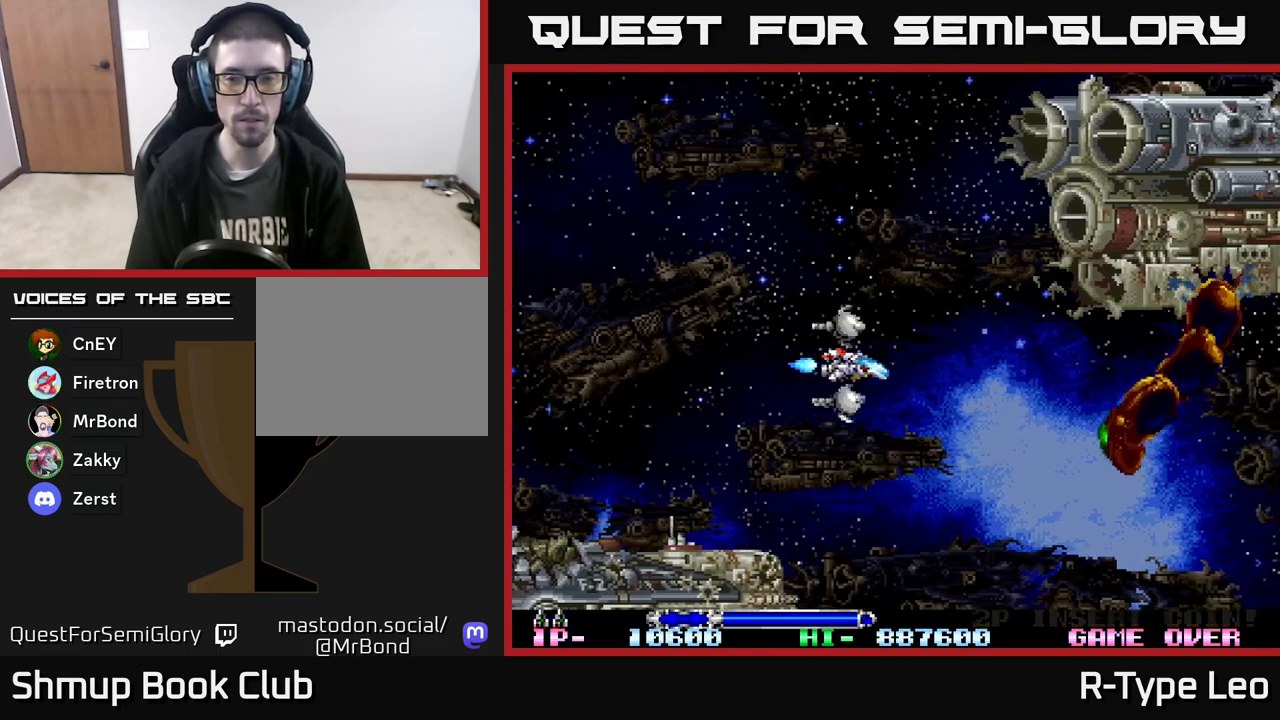
{"buttons": ["DPAD_LEFT"], "events": [[117, "DPAD_DOWN", "down"], [200, "DPAD_RIGHT", "up"], [250, "DPAD_LEFT", "down"], [267, "DPAD_DOWN", "up"]]}
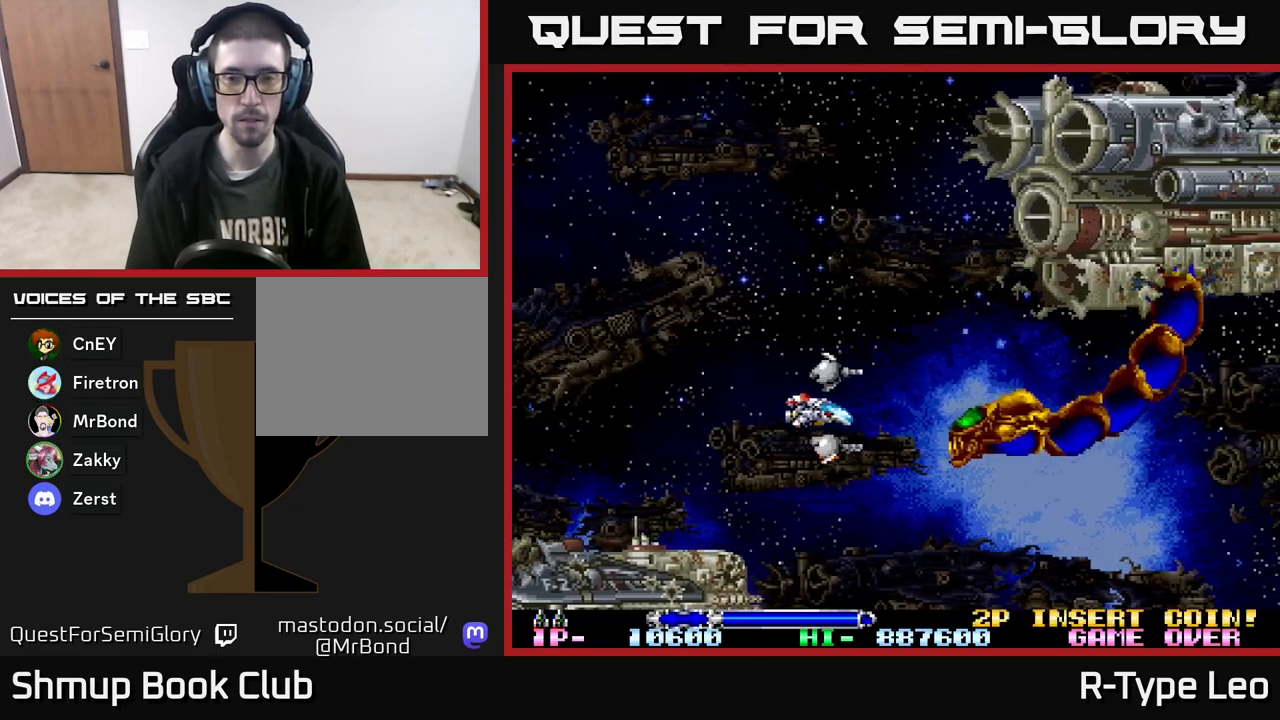
{"buttons": ["R2", "DPAD_LEFT"], "events": [[33, "DPAD_LEFT", "up"], [233, "DPAD_LEFT", "down"], [367, "DPAD_LEFT", "up"], [467, "DPAD_LEFT", "down"], [483, "R2", "down"]]}
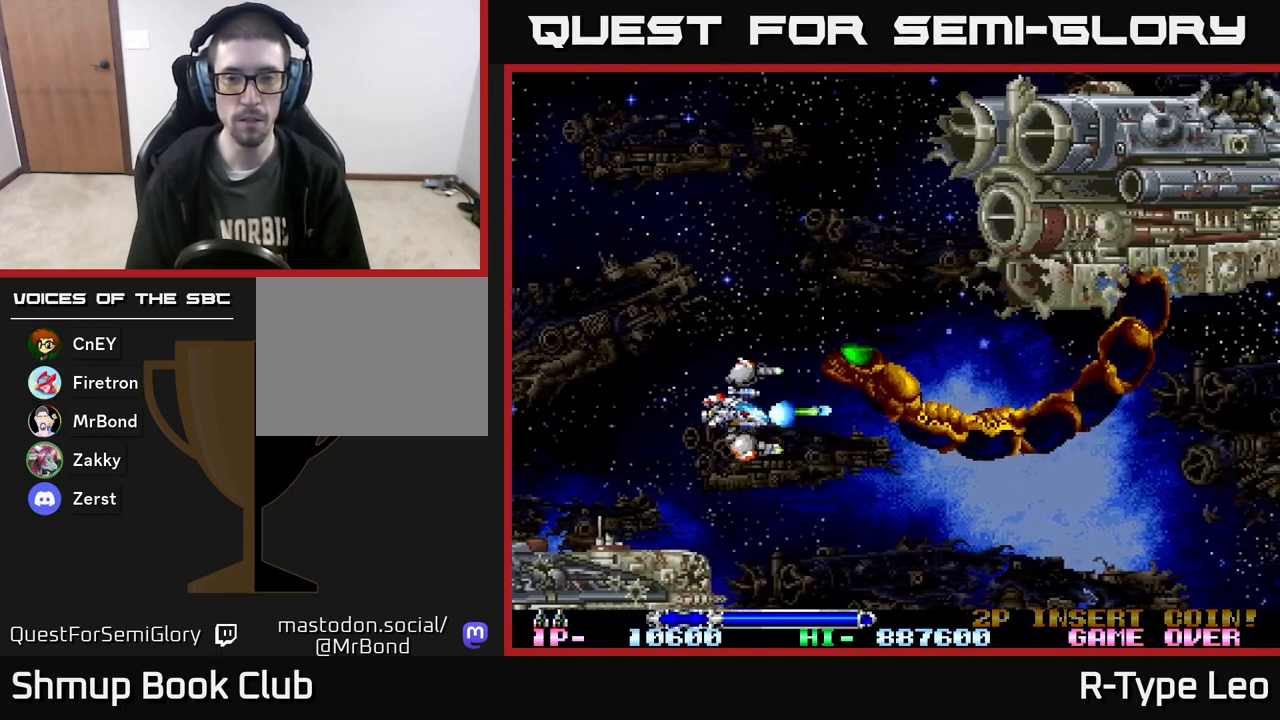
{"buttons": ["R2", "DPAD_LEFT"], "events": [[117, "DPAD_UP", "down"], [267, "DPAD_UP", "up"], [350, "DPAD_LEFT", "up"], [367, "DPAD_DOWN", "down"], [483, "DPAD_DOWN", "up"], [483, "DPAD_LEFT", "down"]]}
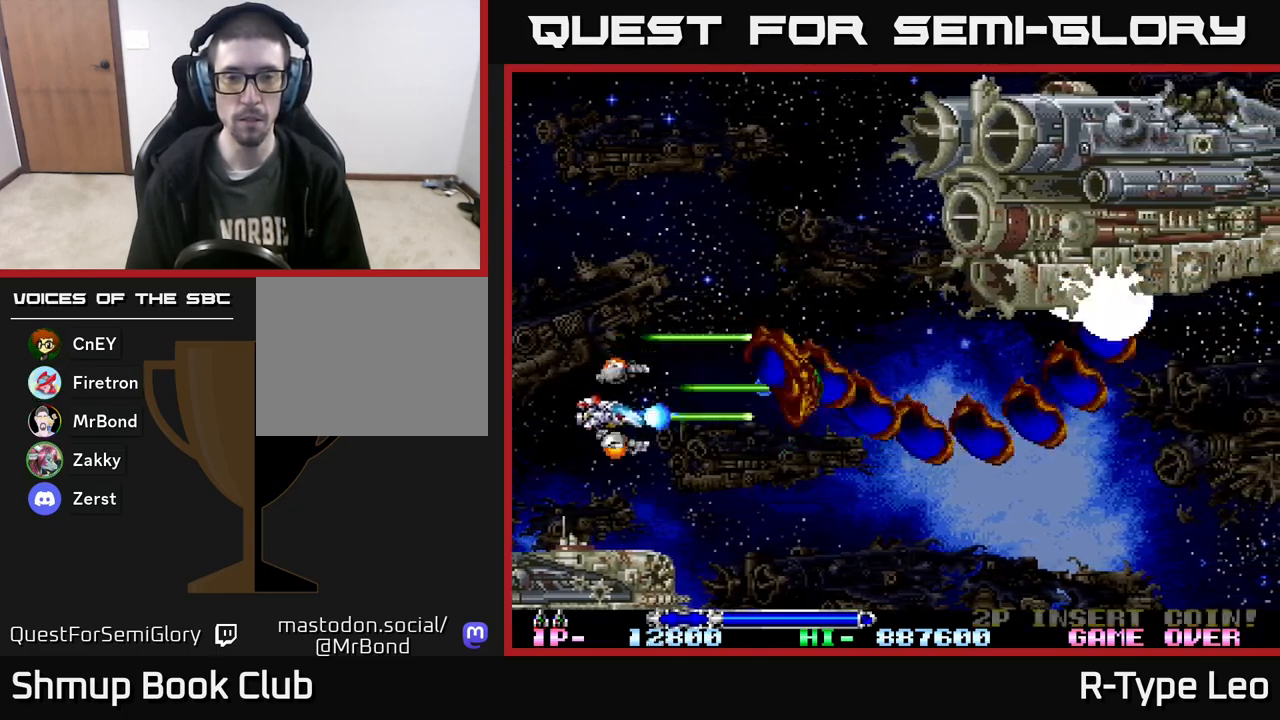
{"buttons": ["R2", "DPAD_LEFT"], "events": [[183, "DPAD_LEFT", "up"], [417, "DPAD_LEFT", "down"]]}
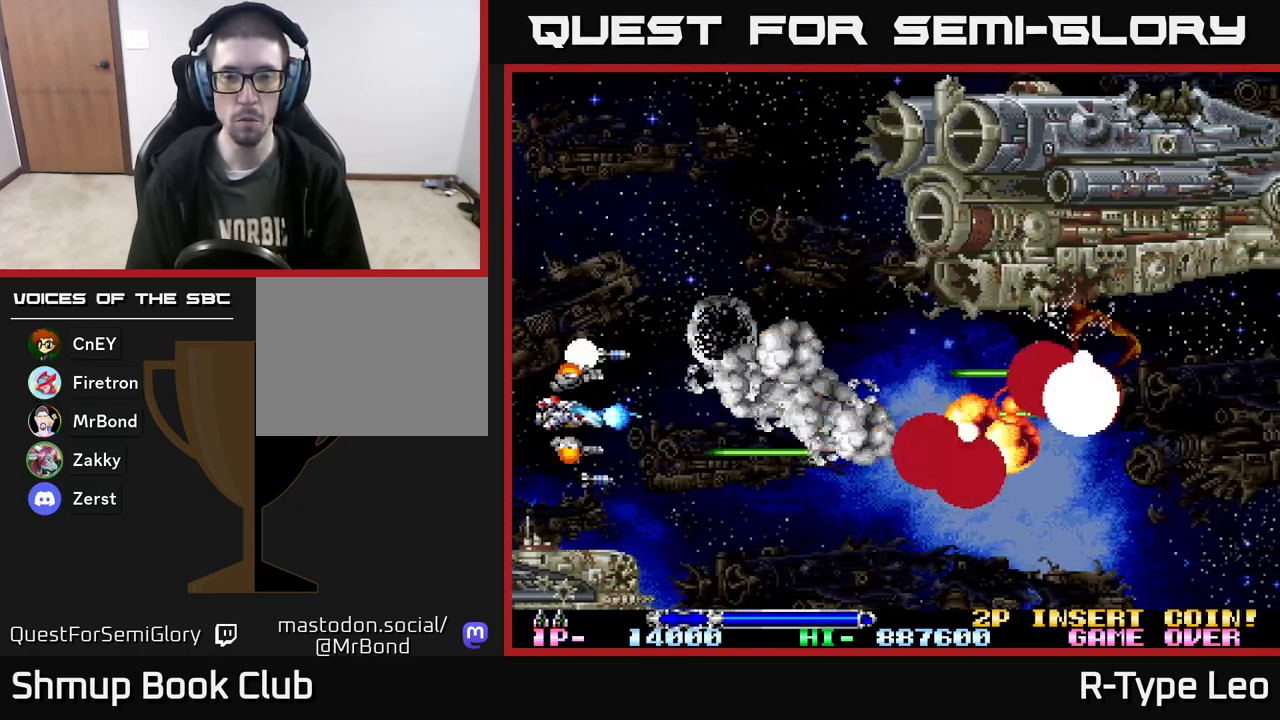
{"buttons": ["R2", "DPAD_RIGHT"], "events": [[83, "DPAD_LEFT", "up"], [183, "DPAD_RIGHT", "down"], [217, "DPAD_UP", "down"], [367, "DPAD_UP", "up"]]}
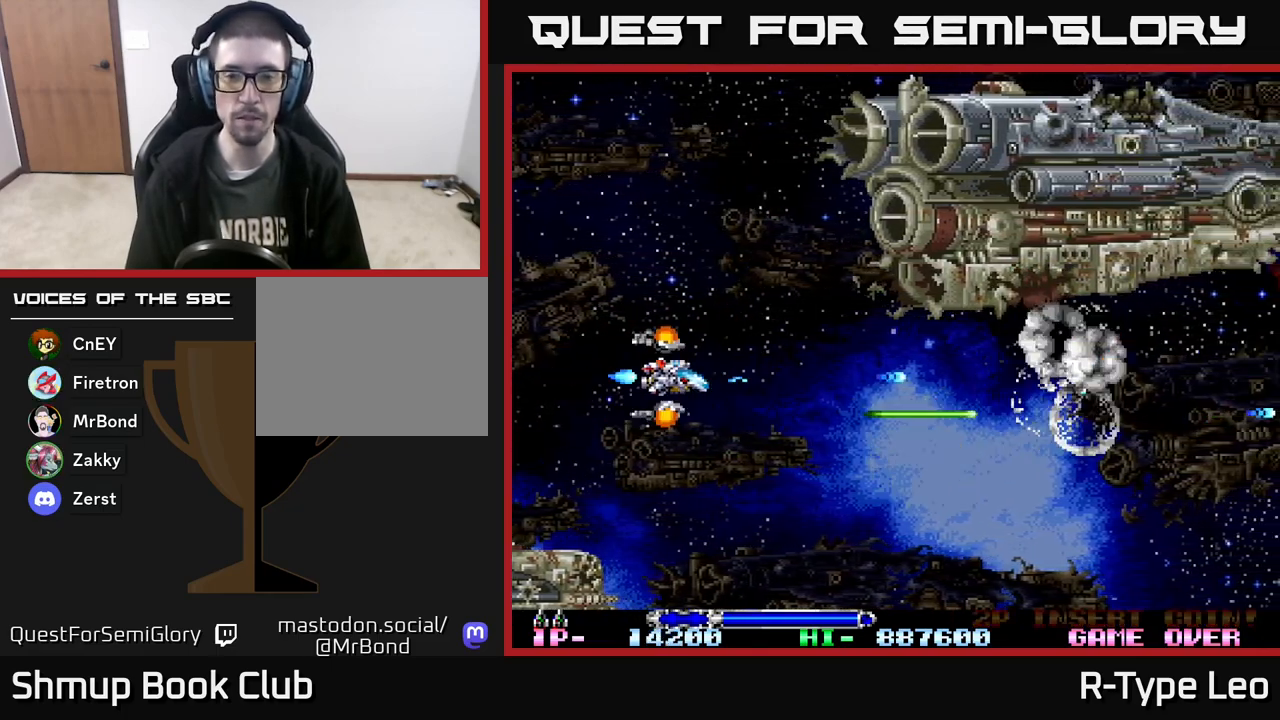
{"buttons": ["DPAD_RIGHT"], "events": [[350, "DPAD_DOWN", "down"], [417, "R2", "up"], [483, "DPAD_DOWN", "up"]]}
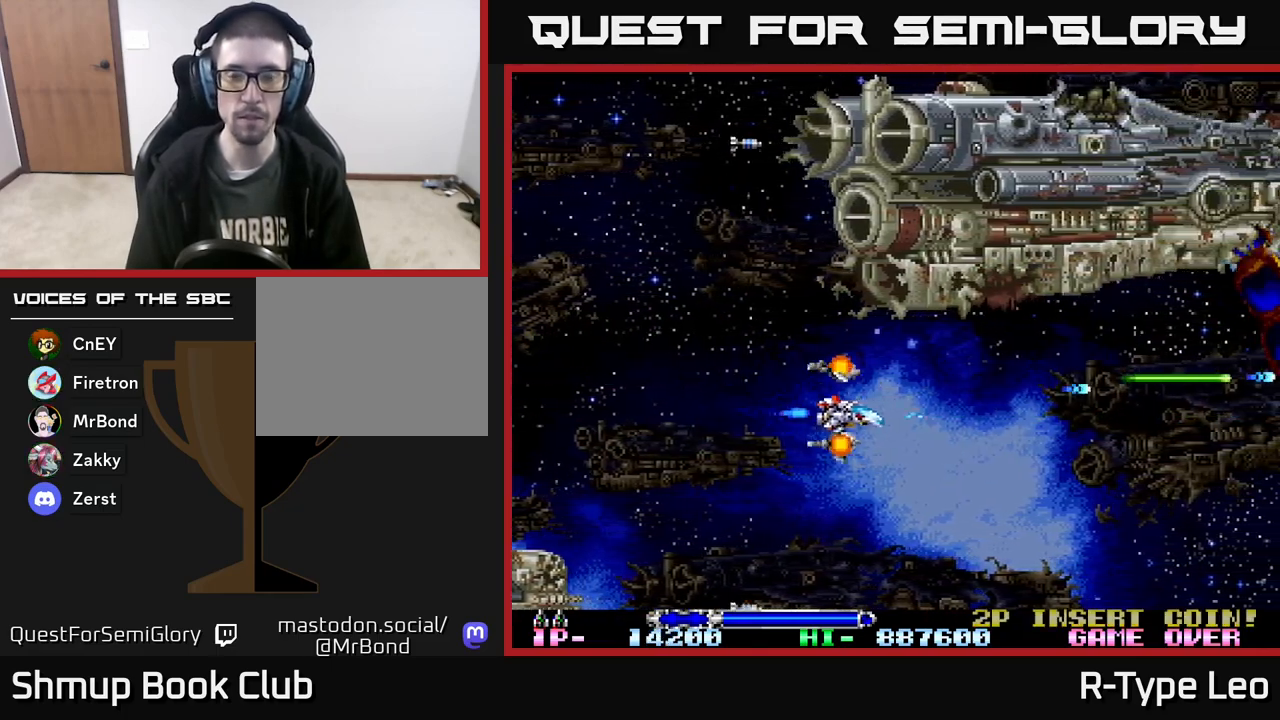
{"buttons": ["DPAD_DOWN", "DPAD_RIGHT"], "events": [[433, "DPAD_DOWN", "down"]]}
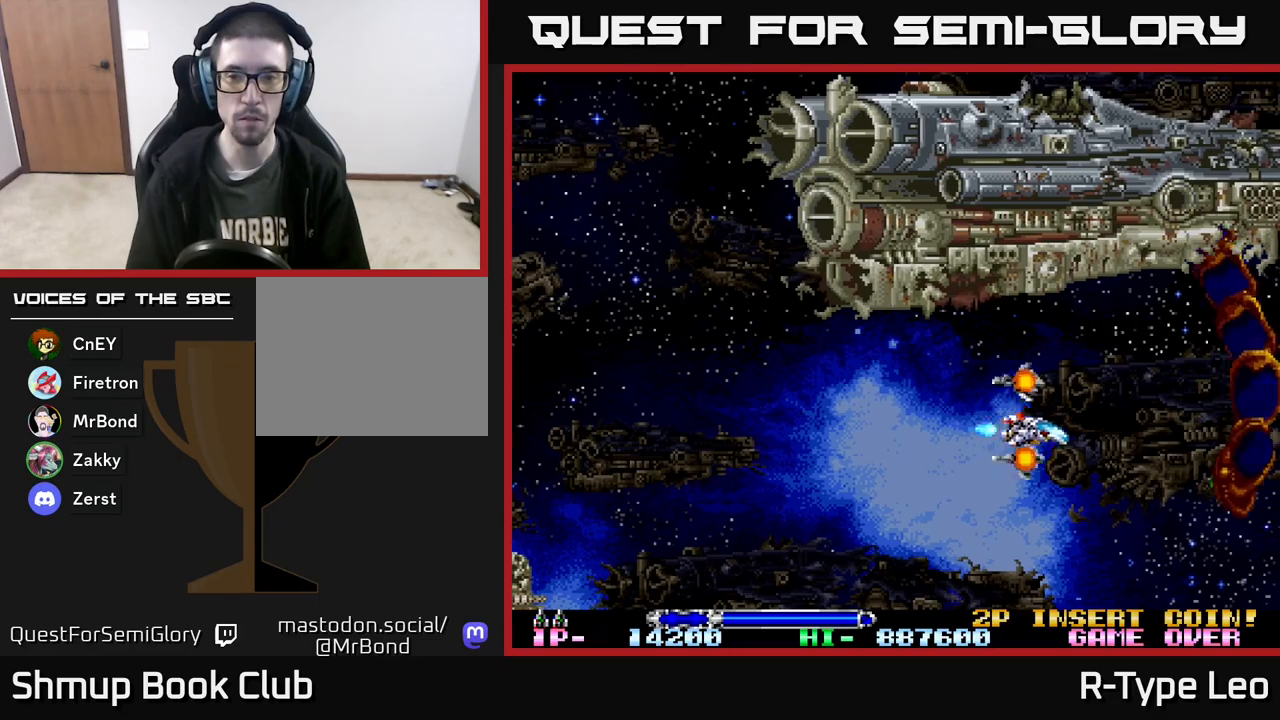
{"buttons": [], "events": [[50, "DPAD_RIGHT", "up"], [117, "DPAD_LEFT", "down"], [167, "DPAD_DOWN", "up"], [317, "DPAD_LEFT", "up"]]}
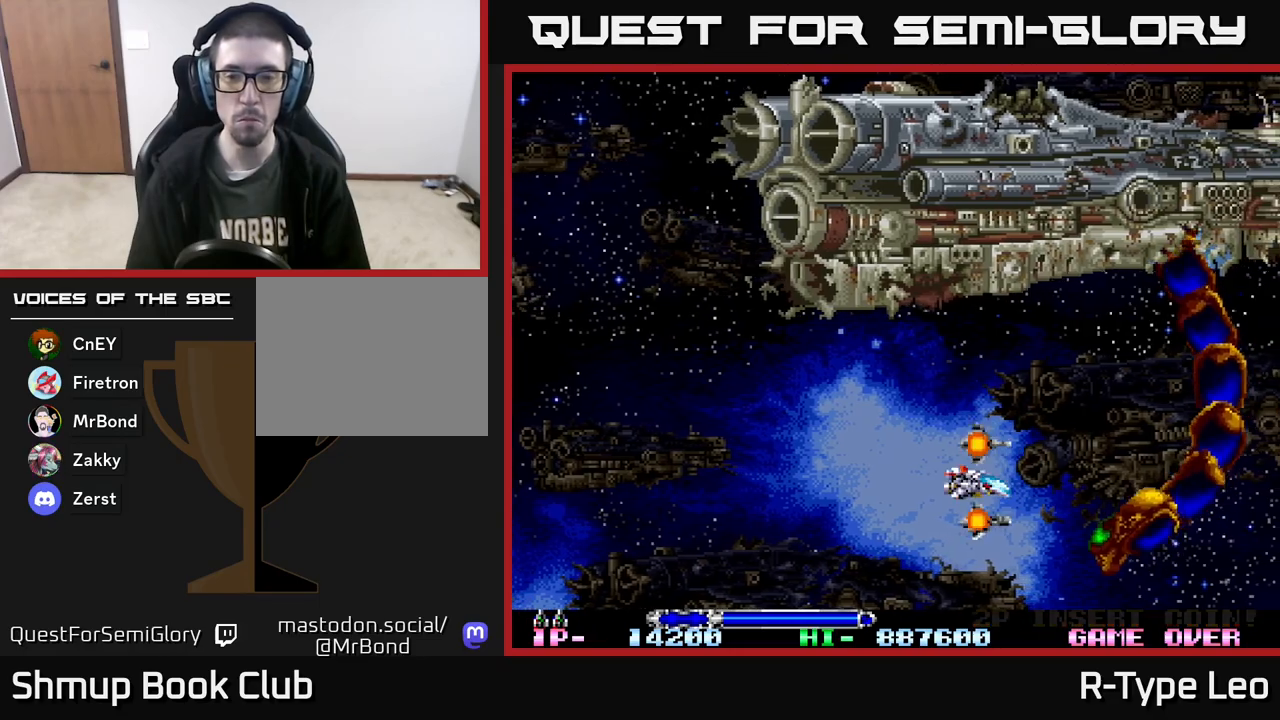
{"buttons": ["DPAD_LEFT"], "events": [[67, "DPAD_DOWN", "down"], [117, "DPAD_LEFT", "down"], [150, "DPAD_DOWN", "up"], [317, "DPAD_LEFT", "up"], [417, "DPAD_LEFT", "down"]]}
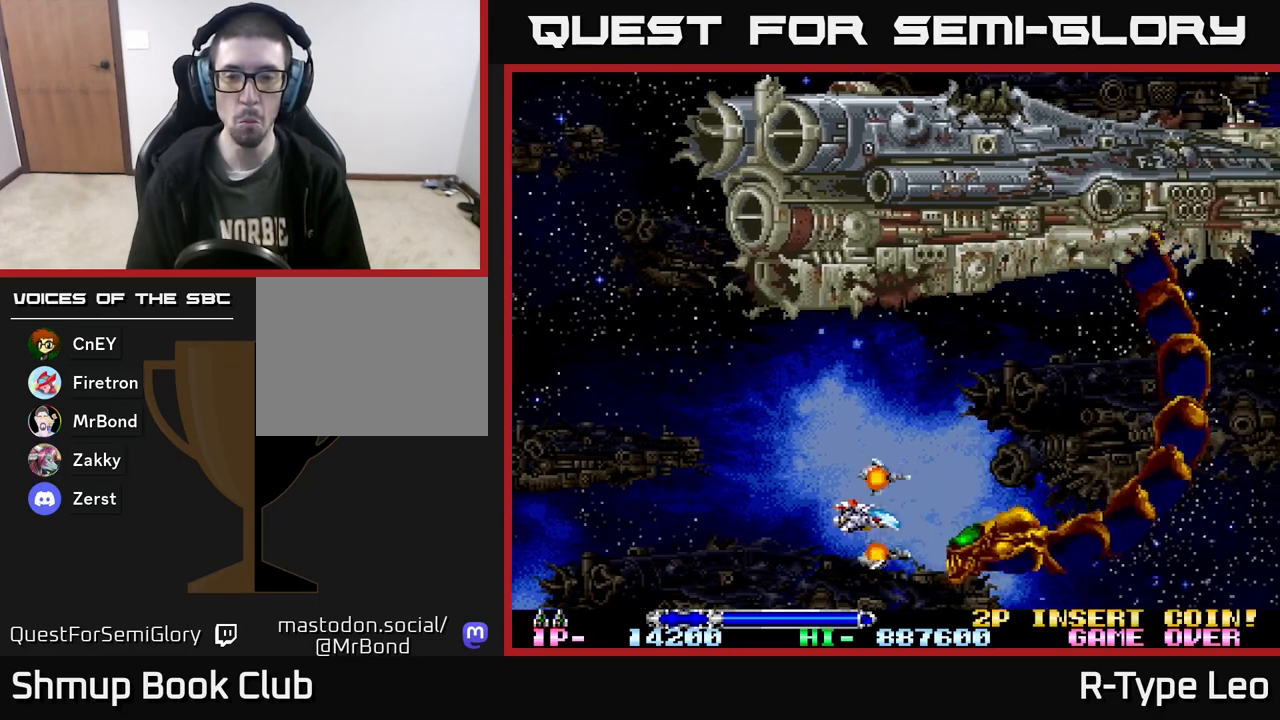
{"buttons": ["R2"], "events": [[83, "DPAD_LEFT", "up"], [167, "DPAD_LEFT", "down"], [283, "R2", "down"], [300, "DPAD_LEFT", "up"], [400, "DPAD_LEFT", "down"], [500, "DPAD_LEFT", "up"]]}
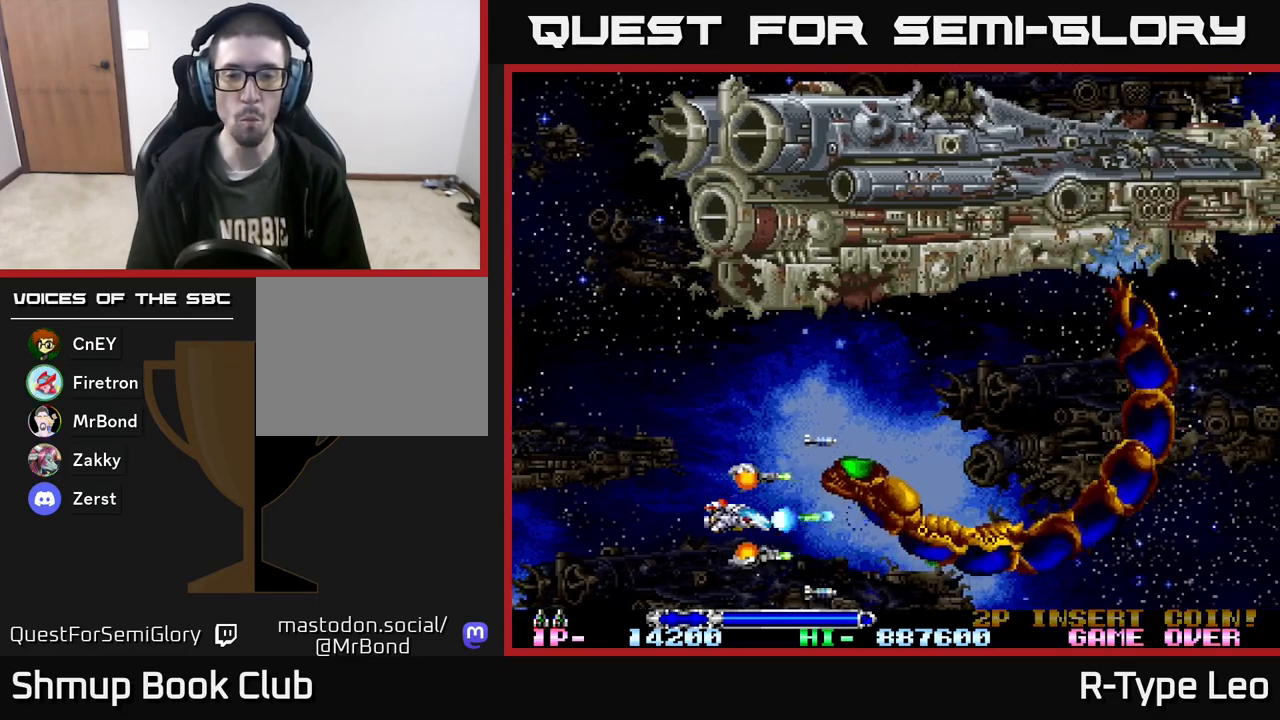
{"buttons": ["R2"], "events": [[133, "DPAD_LEFT", "down"], [300, "DPAD_UP", "down"], [317, "DPAD_UP", "up"], [383, "DPAD_LEFT", "up"]]}
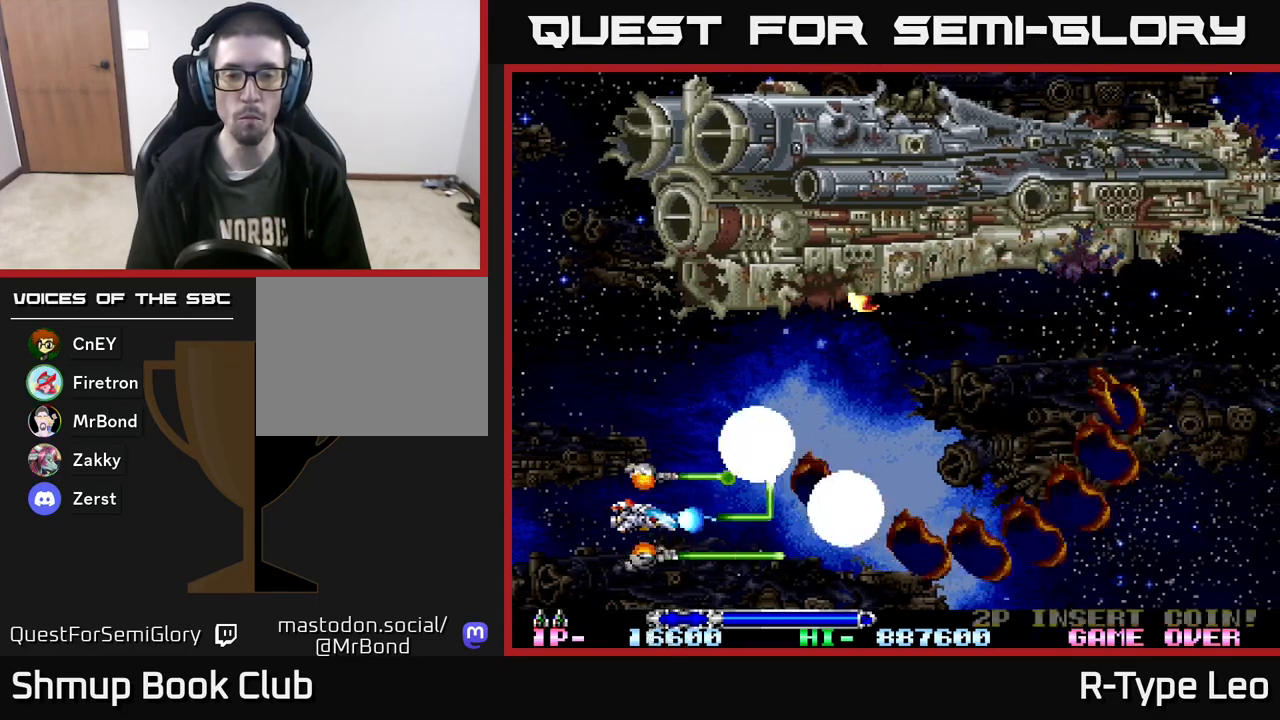
{"buttons": ["R2", "DPAD_UP"], "events": [[17, "DPAD_LEFT", "down"], [50, "DPAD_UP", "down"], [83, "DPAD_UP", "up"], [200, "DPAD_LEFT", "up"], [400, "DPAD_UP", "down"]]}
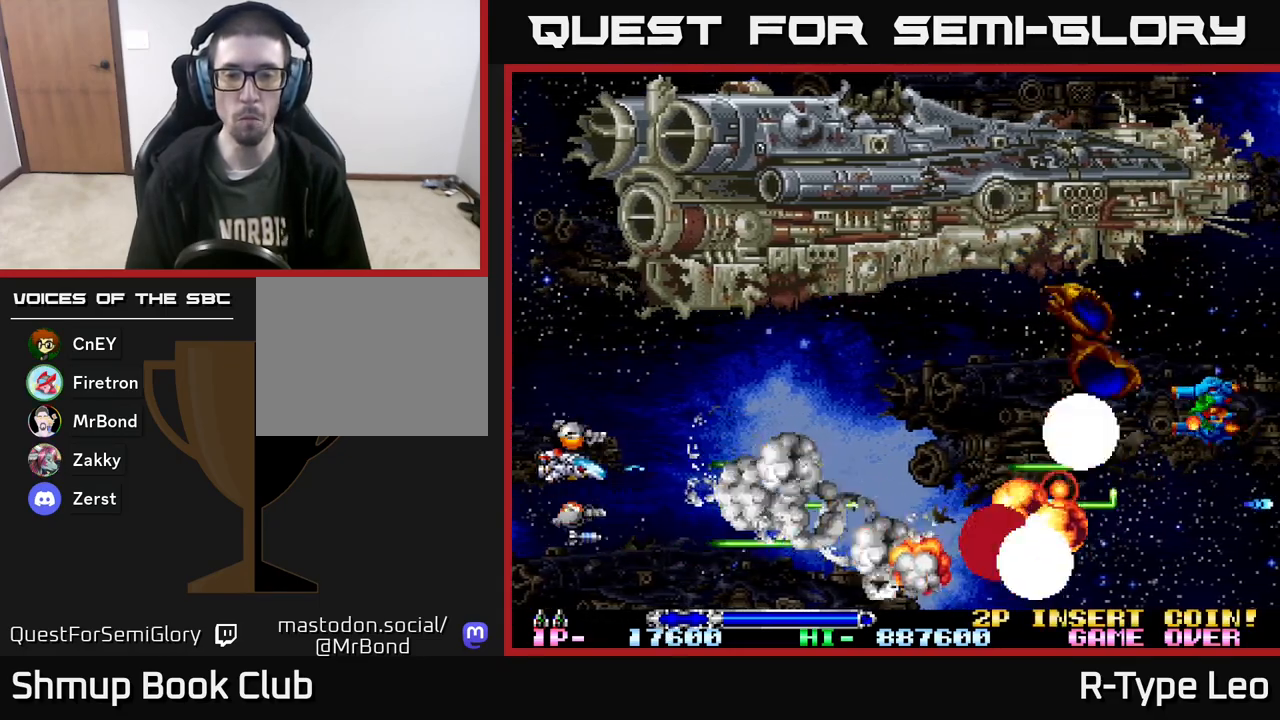
{"buttons": ["R2", "DPAD_RIGHT"], "events": [[17, "DPAD_LEFT", "down"], [83, "DPAD_UP", "up"], [217, "DPAD_LEFT", "up"], [250, "DPAD_RIGHT", "down"]]}
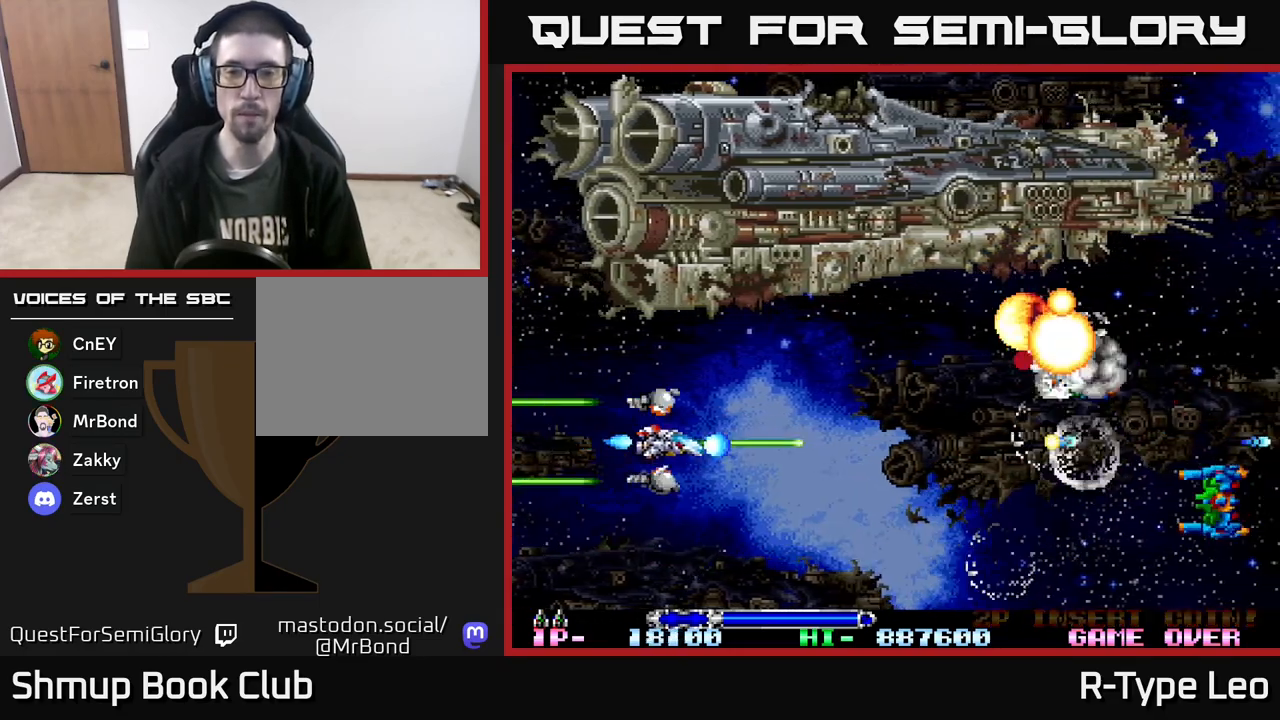
{"buttons": ["R2", "DPAD_UP", "DPAD_LEFT"], "events": [[233, "DPAD_DOWN", "down"], [267, "DPAD_RIGHT", "up"], [400, "DPAD_DOWN", "up"], [417, "DPAD_LEFT", "down"], [450, "DPAD_UP", "down"]]}
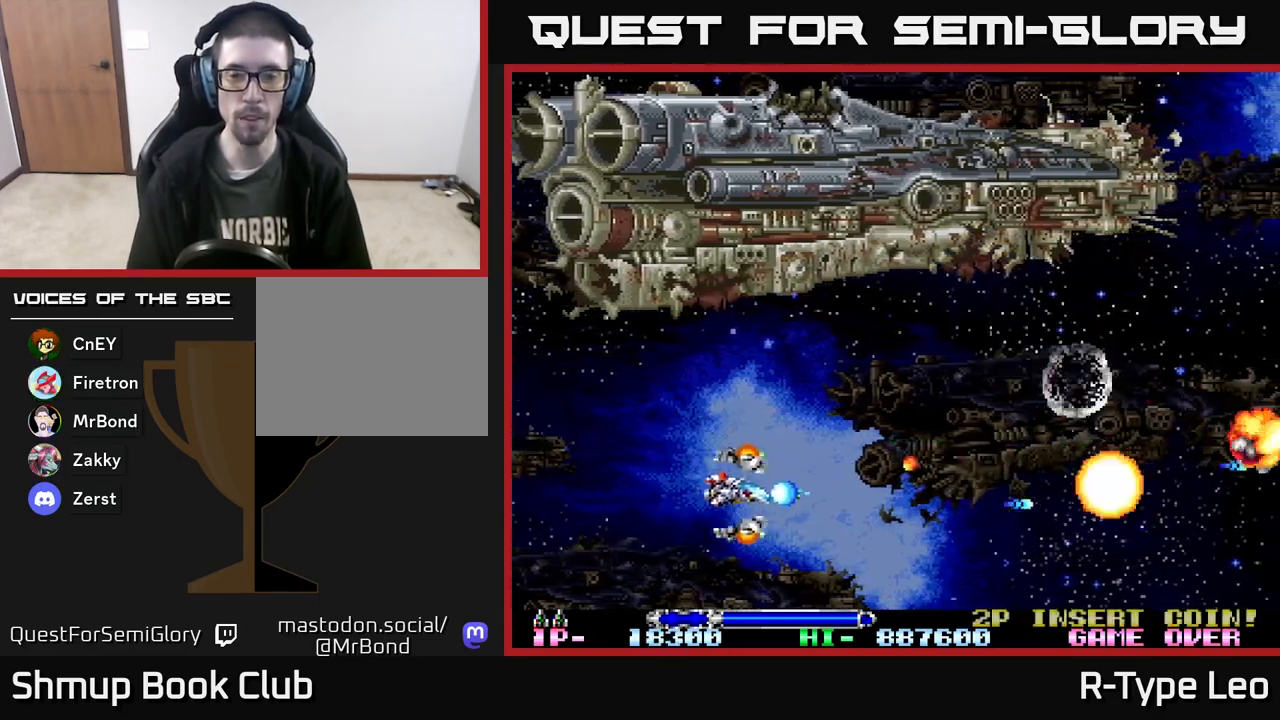
{"buttons": ["R2", "DPAD_RIGHT"], "events": [[50, "DPAD_LEFT", "up"], [200, "DPAD_RIGHT", "down"], [333, "DPAD_UP", "up"]]}
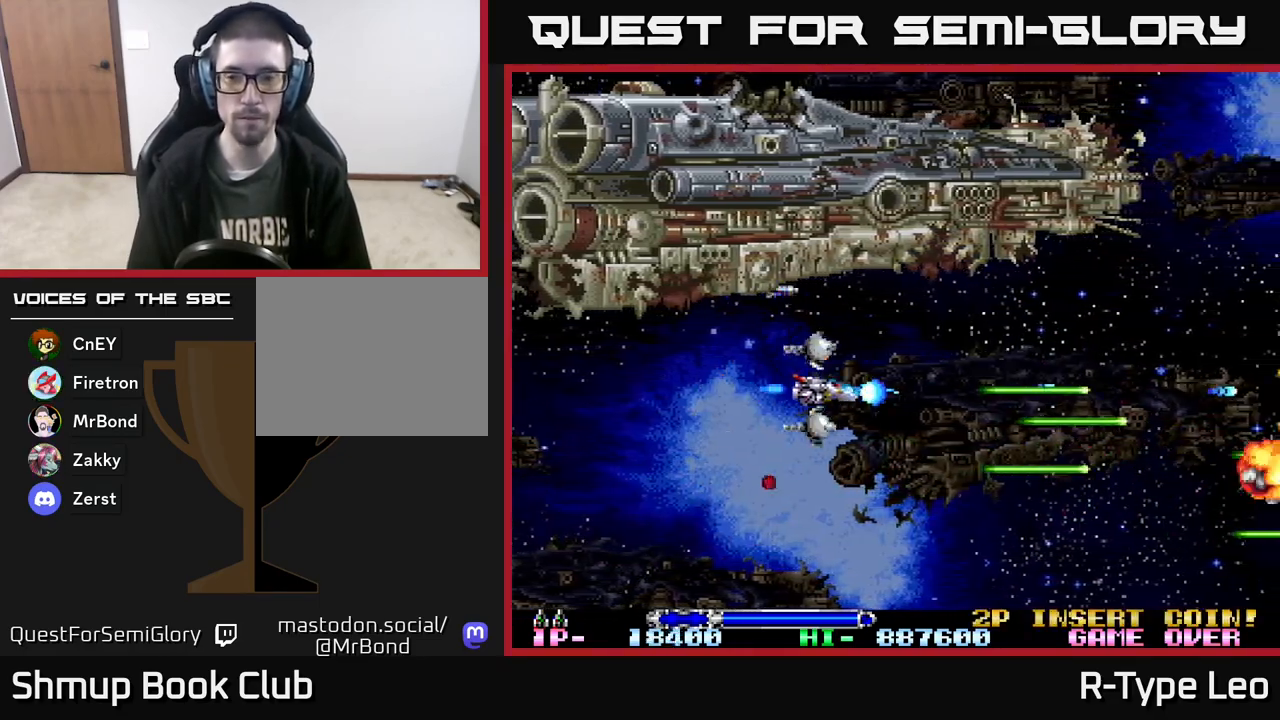
{"buttons": ["R2", "DPAD_DOWN"], "events": [[333, "DPAD_DOWN", "down"], [400, "DPAD_RIGHT", "up"]]}
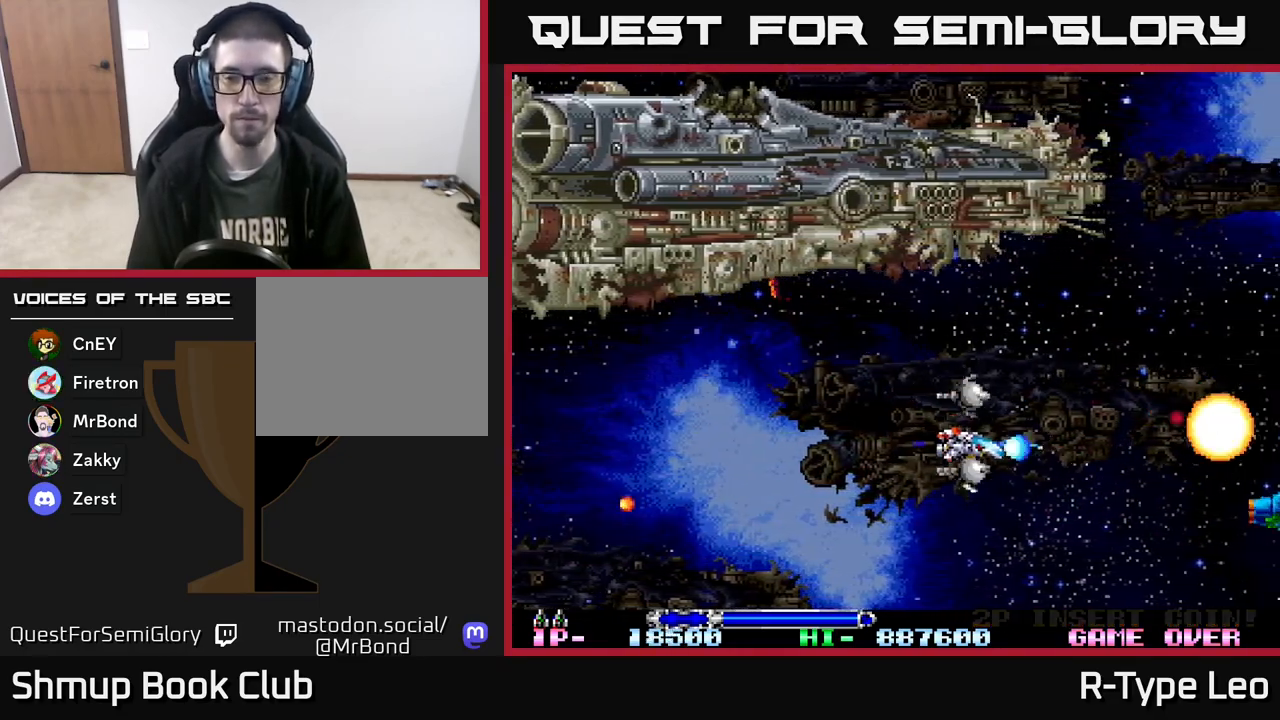
{"buttons": ["R2"], "events": [[67, "DPAD_DOWN", "up"], [100, "DPAD_LEFT", "down"], [383, "DPAD_LEFT", "up"]]}
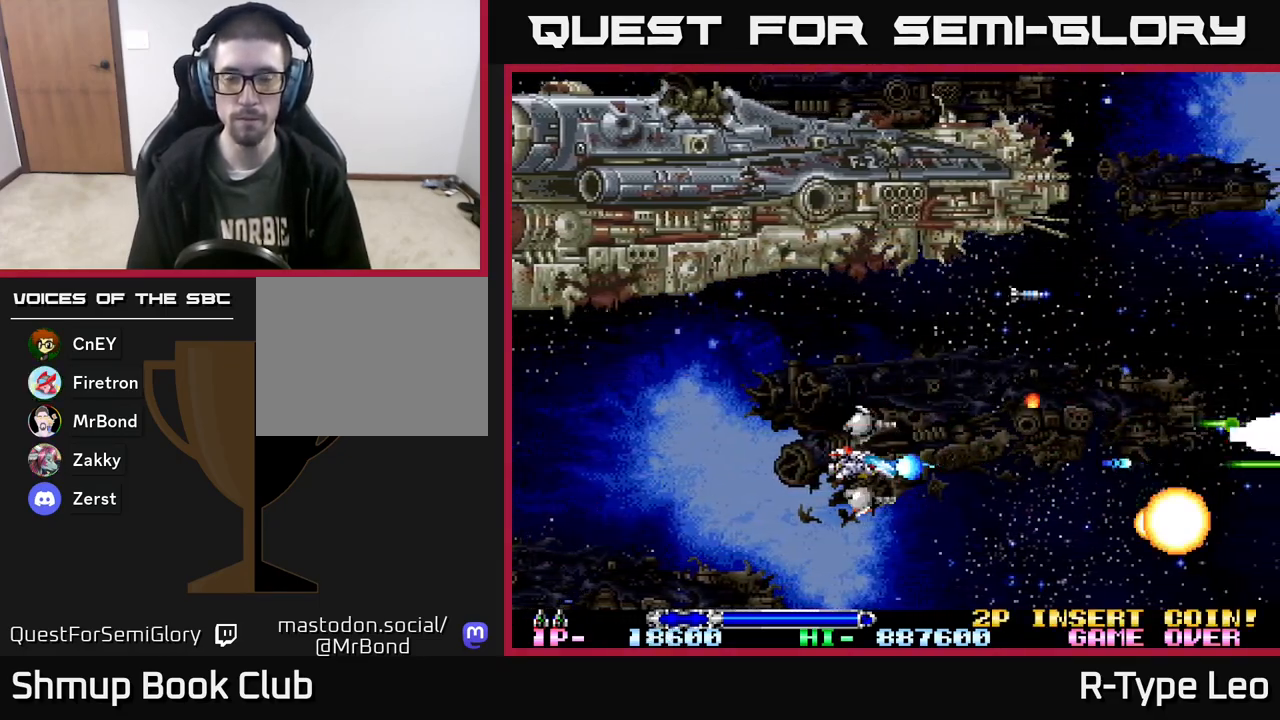
{"buttons": ["R2"], "events": []}
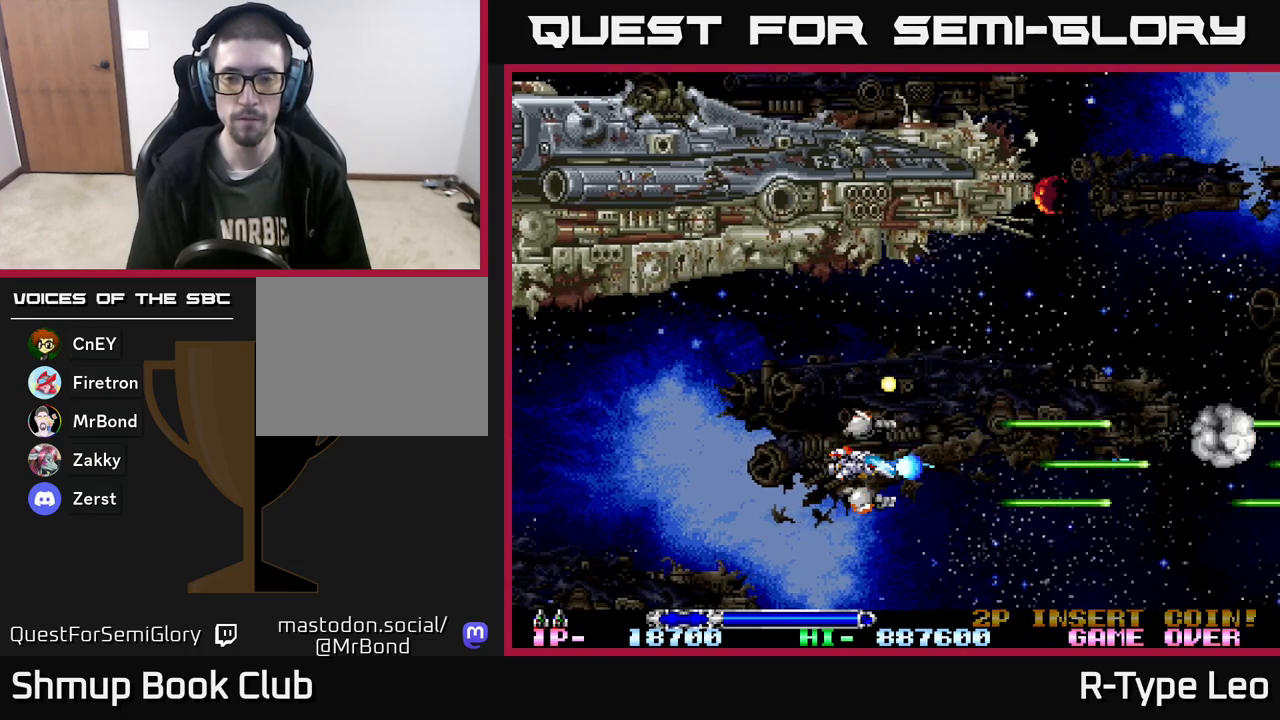
{"buttons": ["R2"], "events": []}